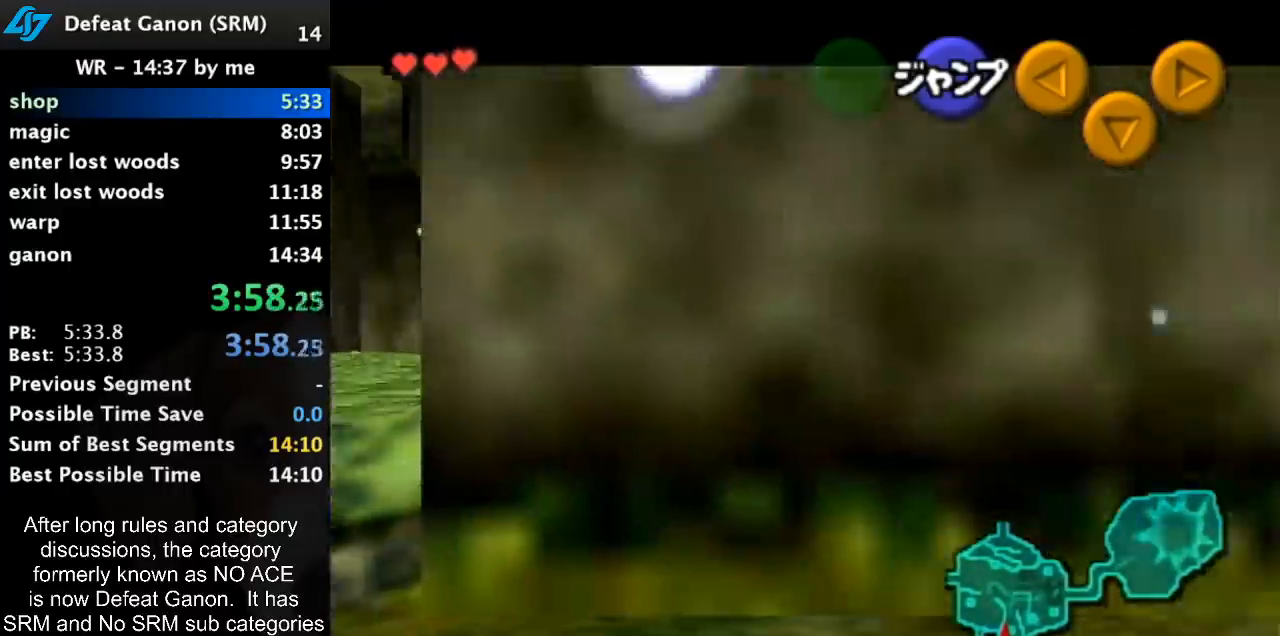
Gameplay with a controller (Nintendo layout); each line is a JSON object with the inputs held at the frame after it. "events" lists button and stick changes between this image and that frame as [ms after this image, input, new state], when the widget could be followed in between. Not read: L3 R3.
{"buttons": ["L1"], "left_stick": "right", "right_stick": "center", "events": [[17, "A", "up"], [183, "A", "down"], [383, "A", "up"]]}
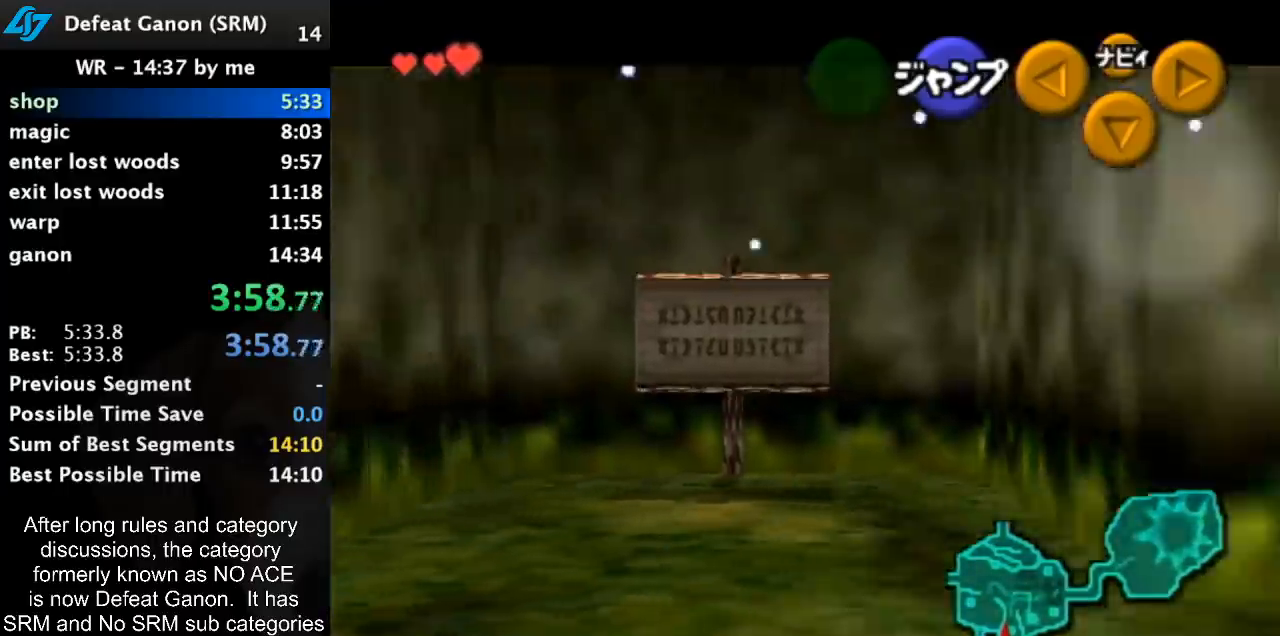
{"buttons": ["A", "L1"], "left_stick": "right", "right_stick": "center", "events": [[17, "A", "down"], [233, "A", "up"], [383, "A", "down"]]}
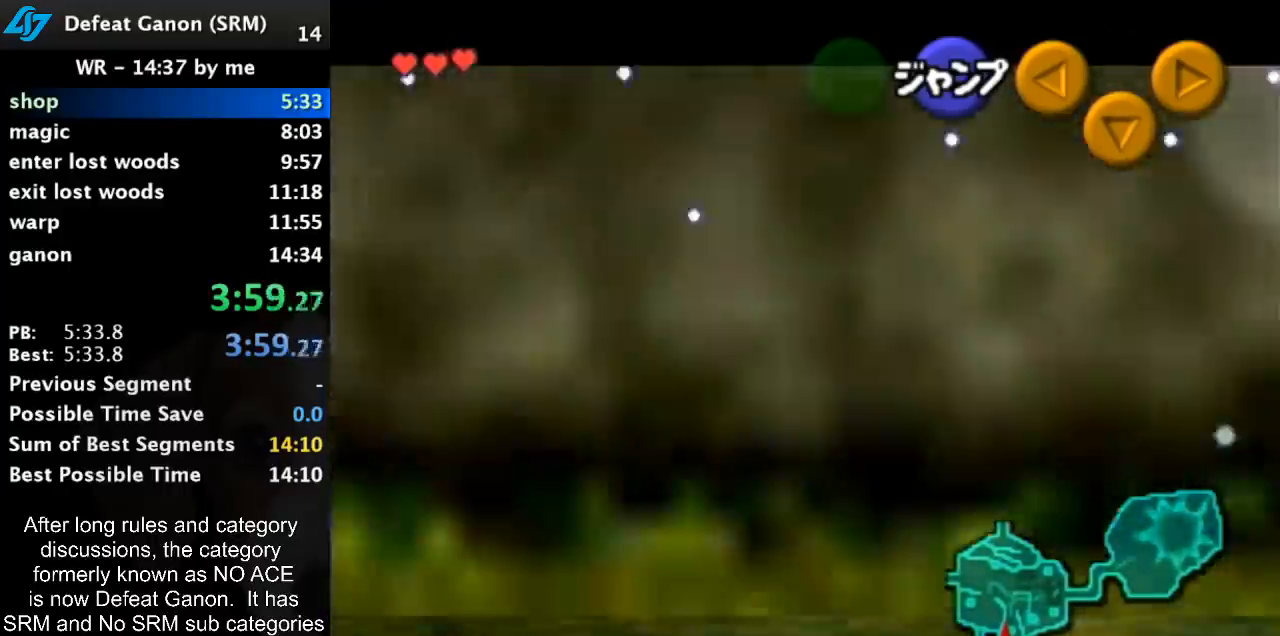
{"buttons": ["L1"], "left_stick": "left", "right_stick": "center", "events": [[83, "A", "up"], [167, "left_stick", "left"], [267, "A", "down"], [450, "A", "up"]]}
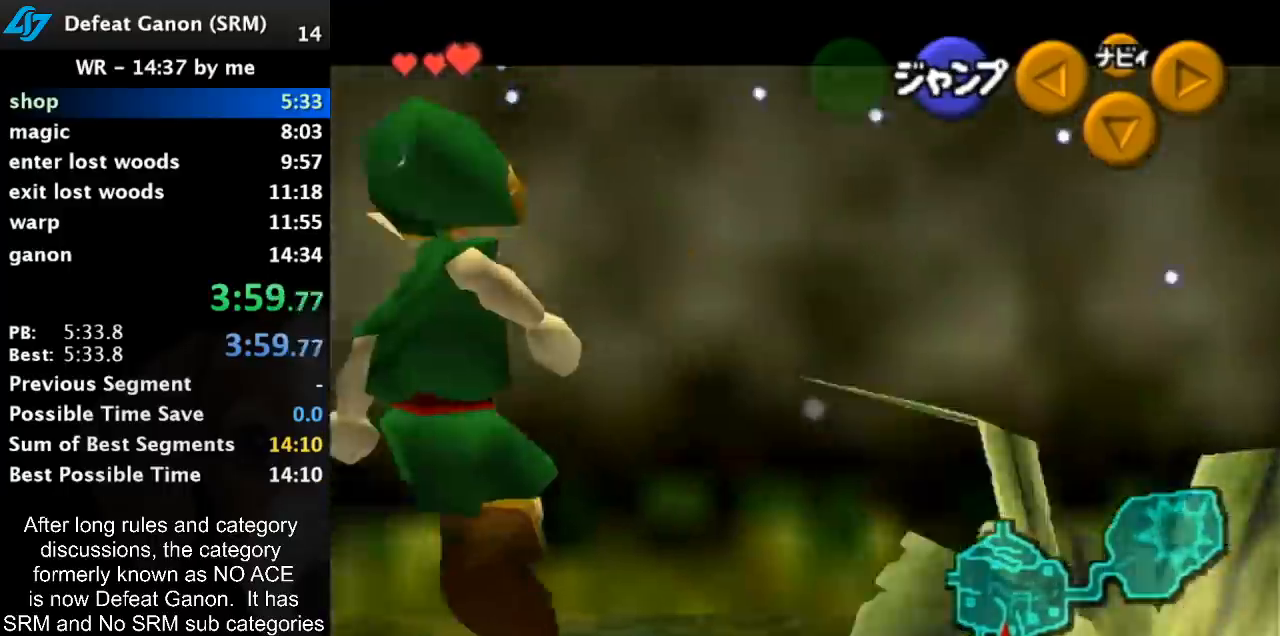
{"buttons": ["L1"], "left_stick": "left", "right_stick": "center", "events": [[133, "A", "down"], [367, "A", "up"]]}
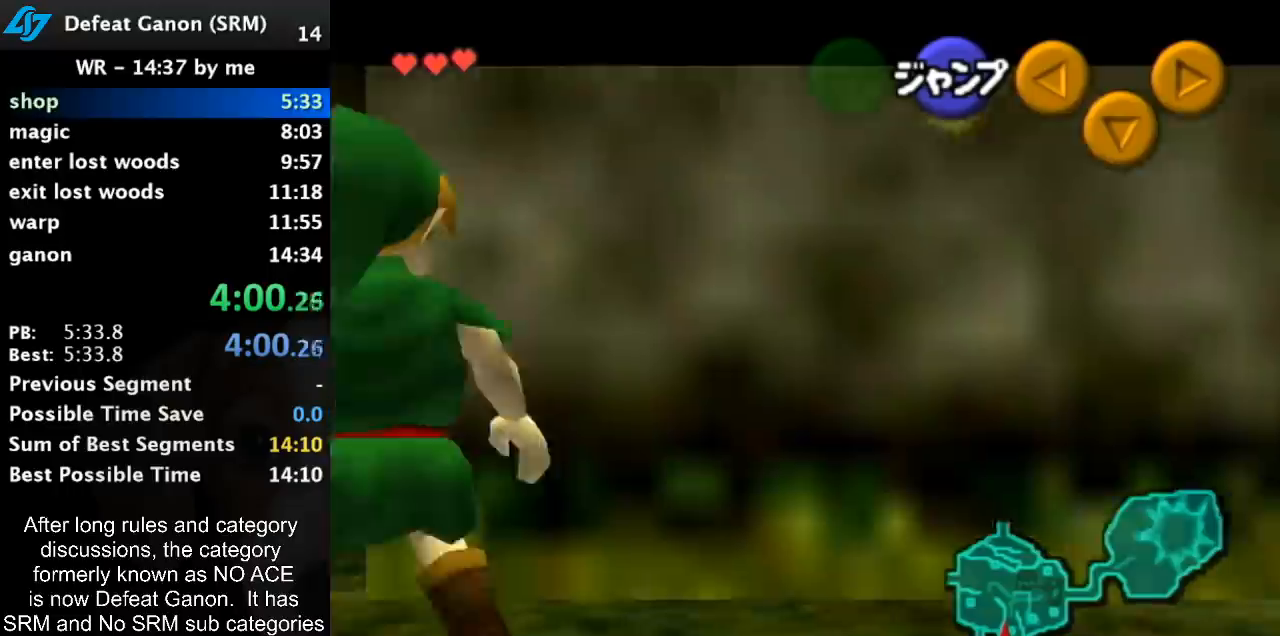
{"buttons": ["L1"], "left_stick": "down-left", "right_stick": "center", "events": [[17, "left_stick", "down-left"]]}
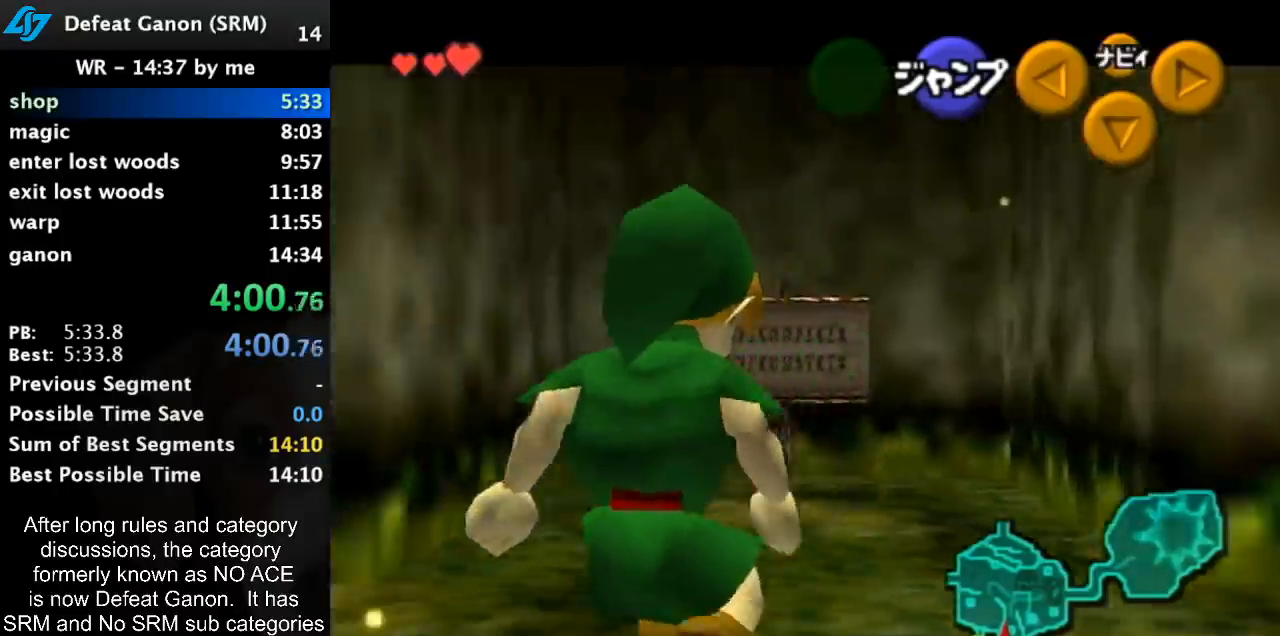
{"buttons": ["L1"], "left_stick": "down", "right_stick": "center", "events": [[17, "left_stick", "down"]]}
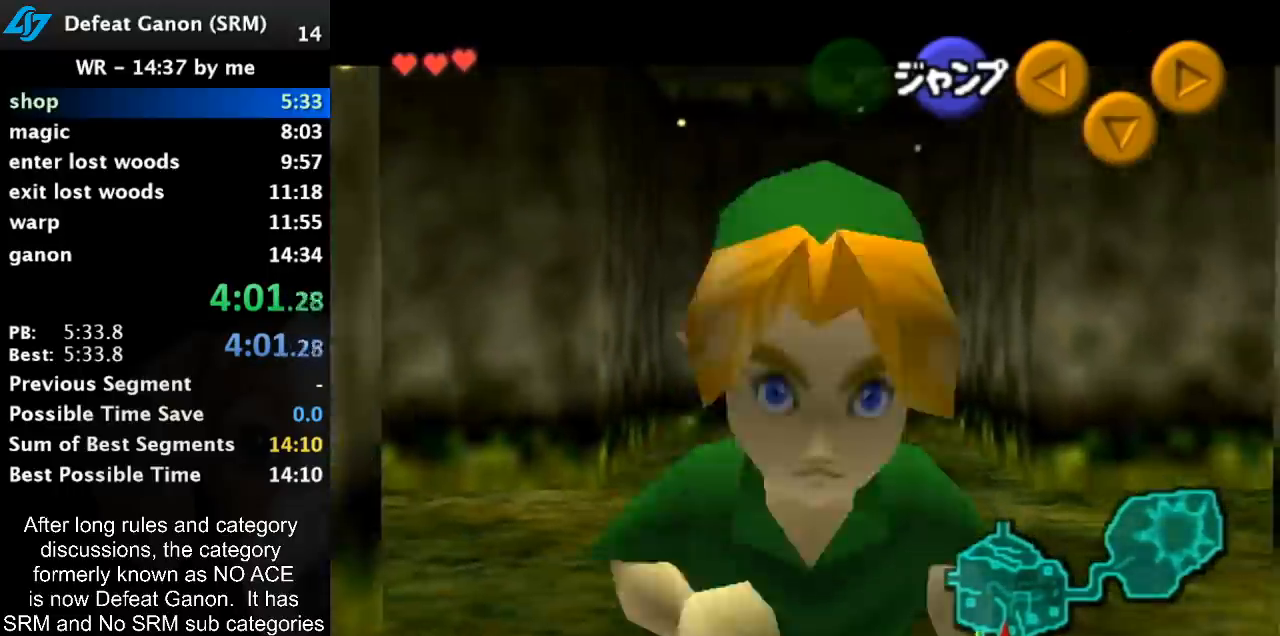
{"buttons": [], "left_stick": "up", "right_stick": "center", "events": [[50, "L1", "up"], [233, "A", "down"], [333, "L1", "down"], [350, "A", "up"], [350, "left_stick", "up"], [483, "L1", "up"]]}
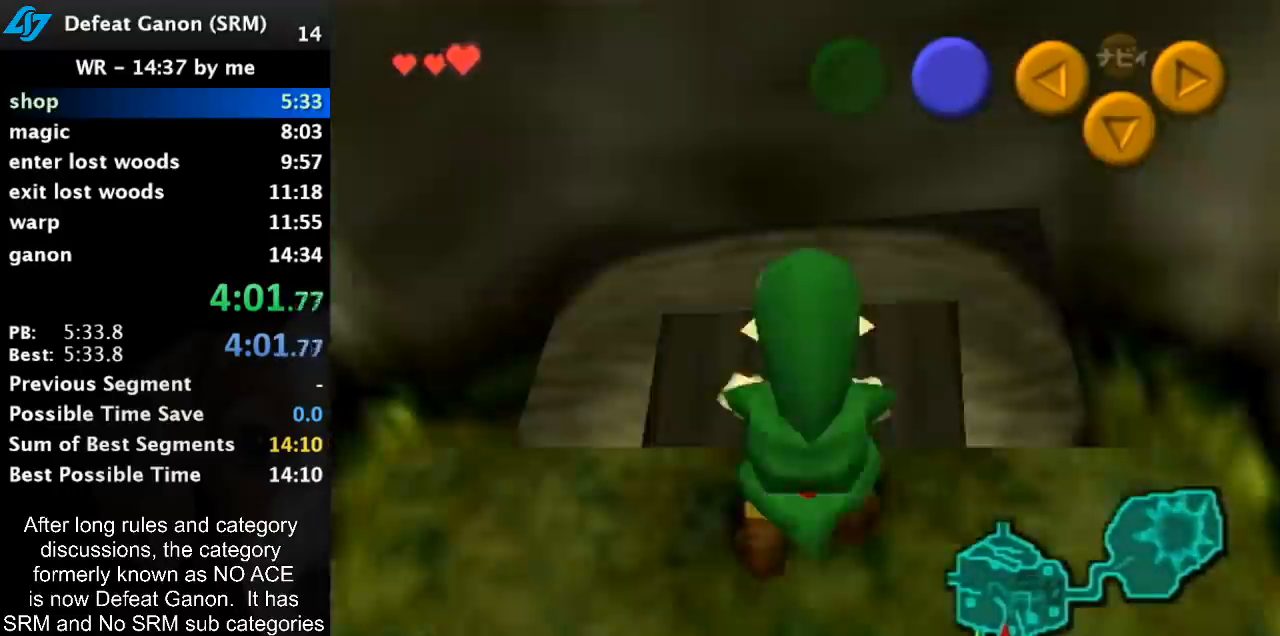
{"buttons": [], "left_stick": "up", "right_stick": "center", "events": []}
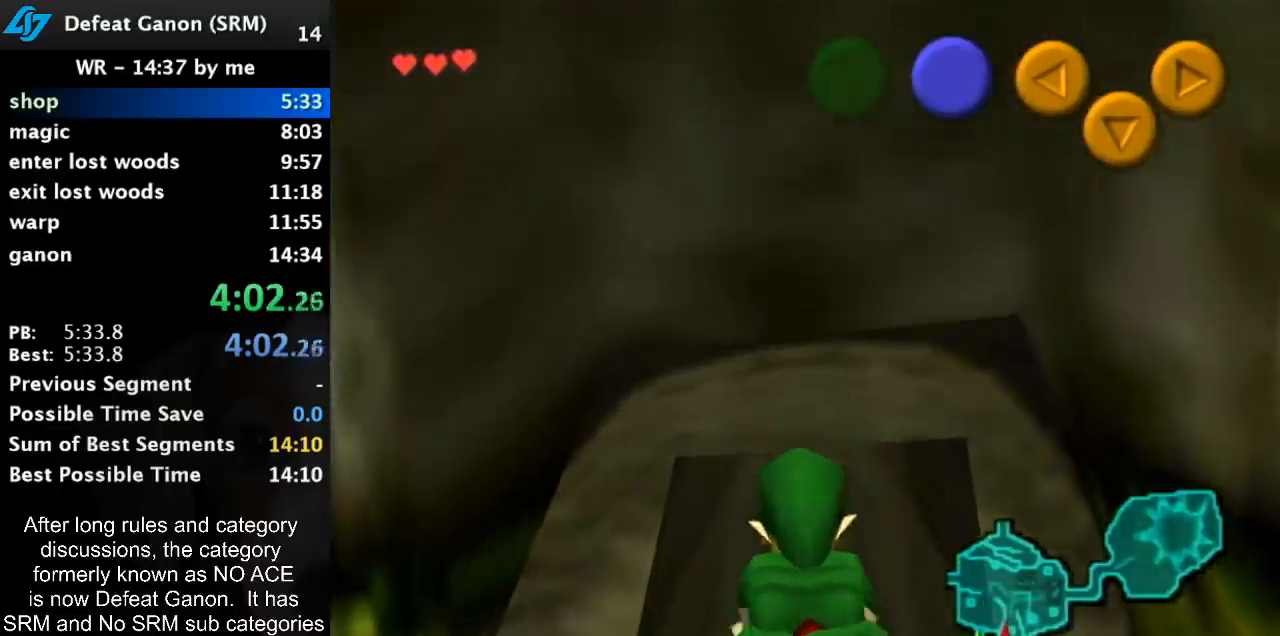
{"buttons": [], "left_stick": "up", "right_stick": "center", "events": []}
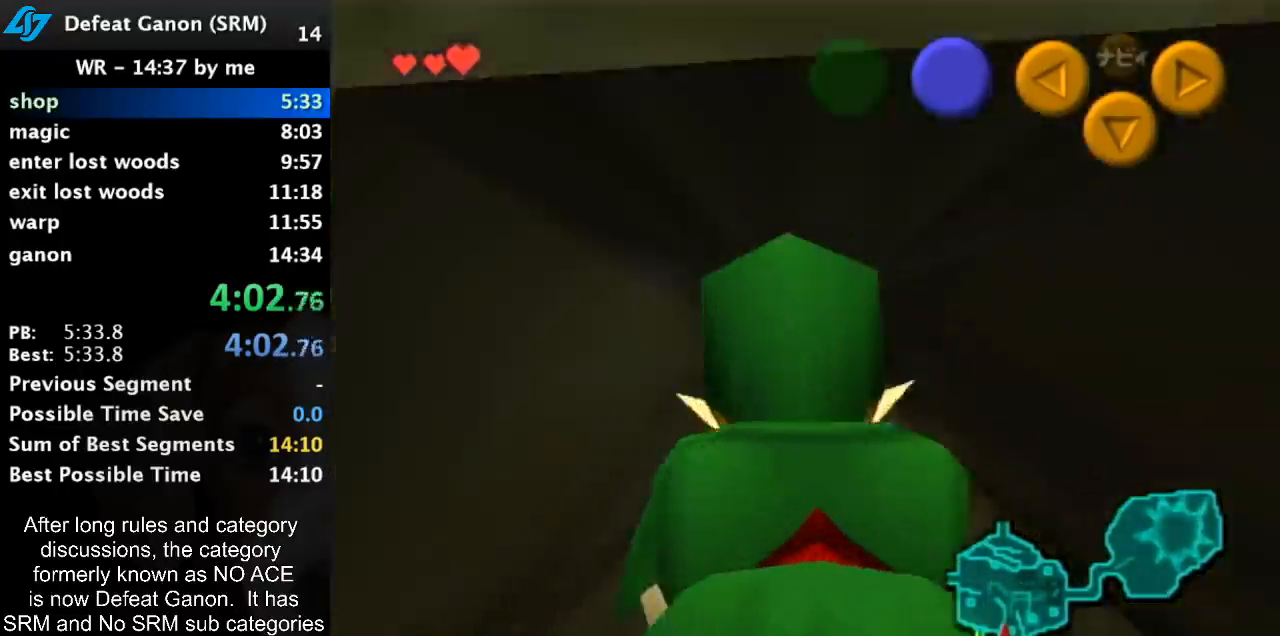
{"buttons": [], "left_stick": "up", "right_stick": "center", "events": []}
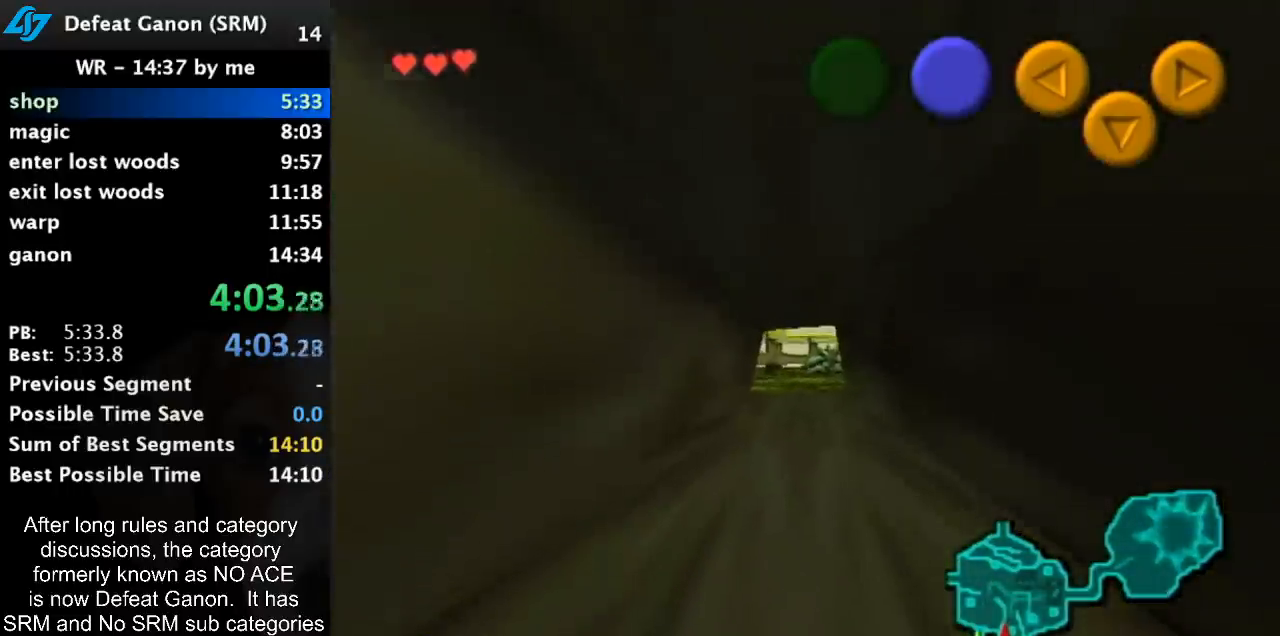
{"buttons": [], "left_stick": "up", "right_stick": "center", "events": []}
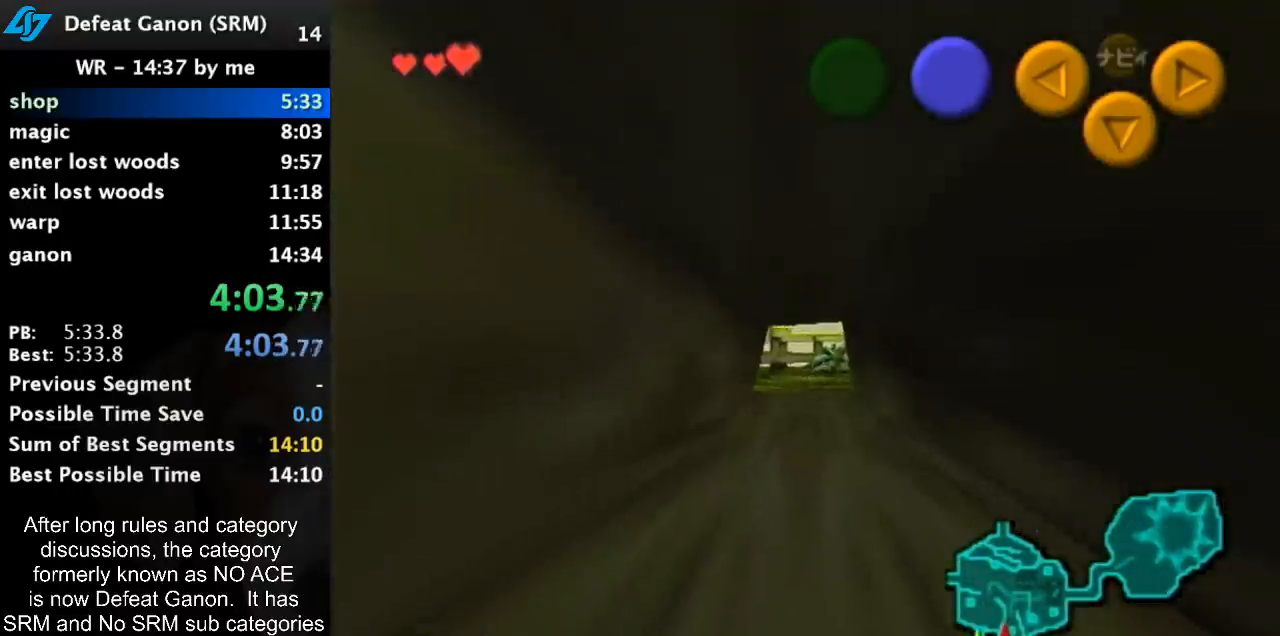
{"buttons": [], "left_stick": "up", "right_stick": "center", "events": []}
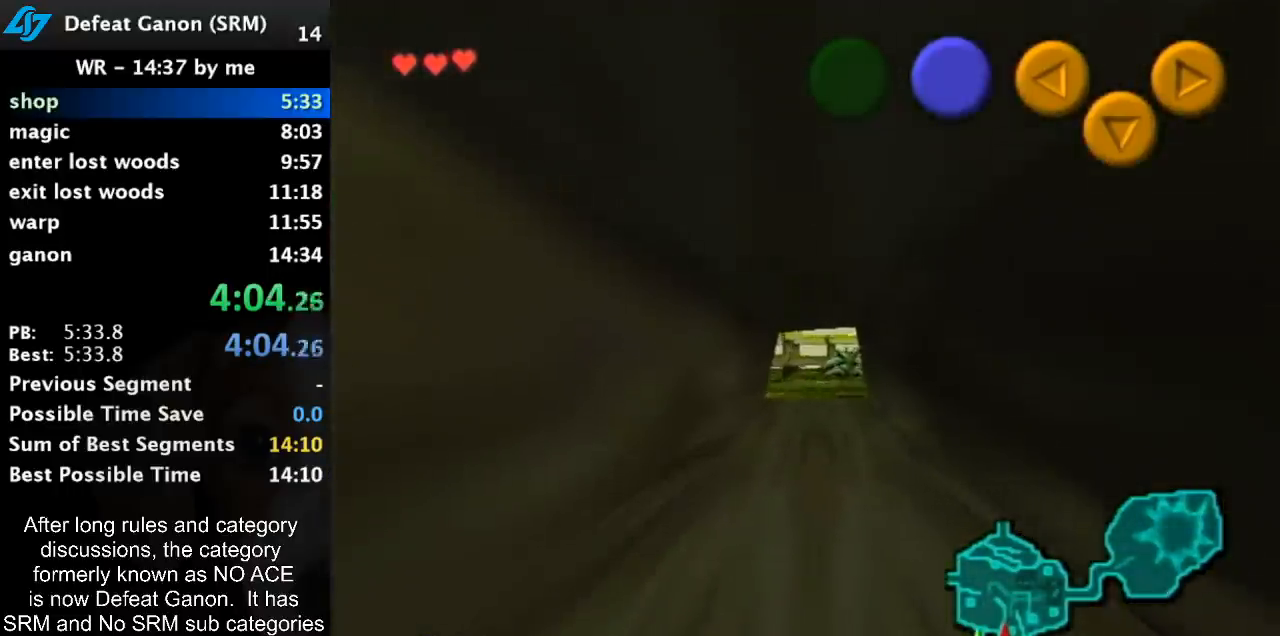
{"buttons": [], "left_stick": "up", "right_stick": "center", "events": []}
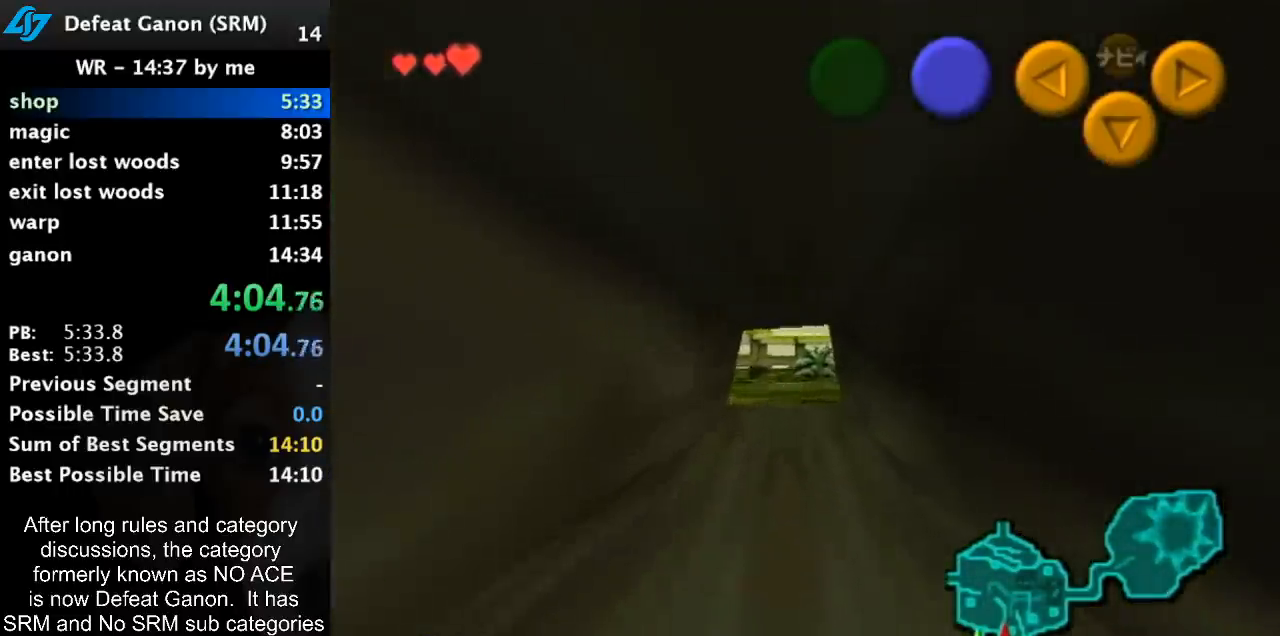
{"buttons": [], "left_stick": "up", "right_stick": "center", "events": []}
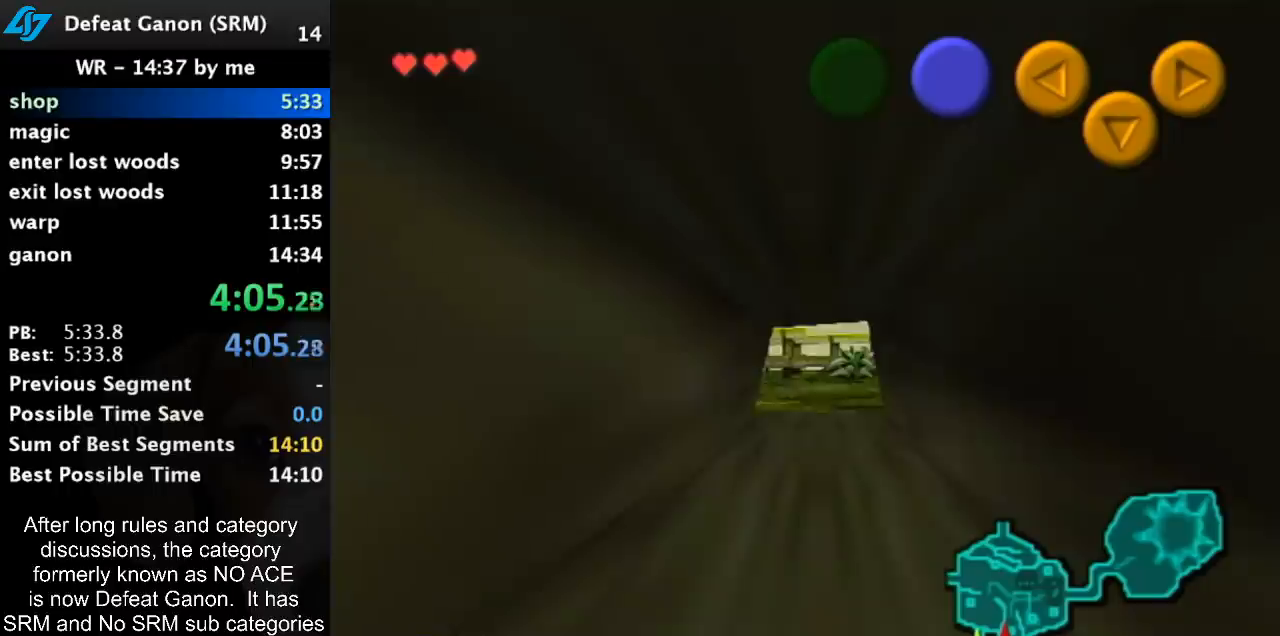
{"buttons": [], "left_stick": "up", "right_stick": "center", "events": []}
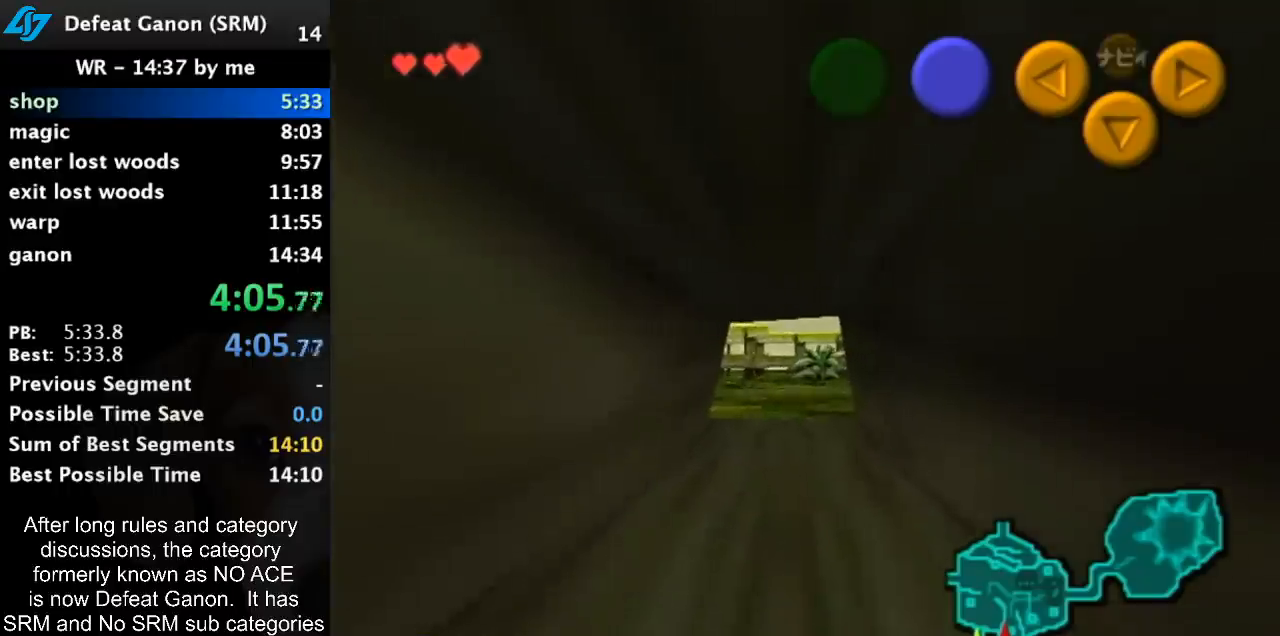
{"buttons": [], "left_stick": "up", "right_stick": "center", "events": []}
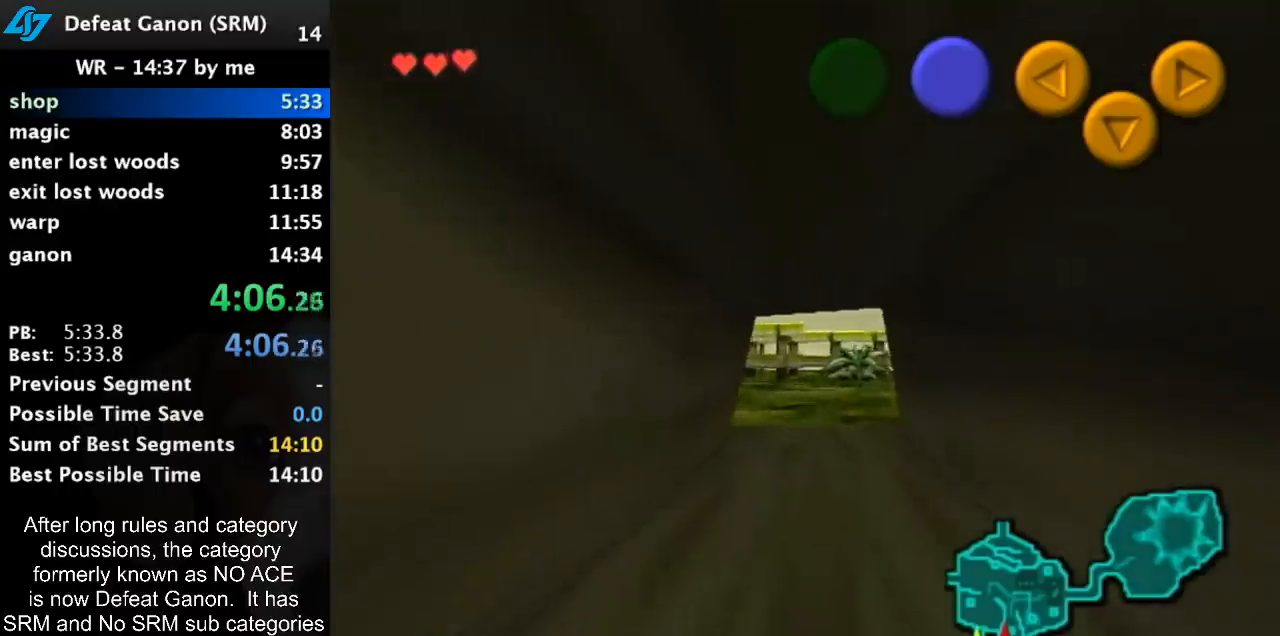
{"buttons": [], "left_stick": "up", "right_stick": "center", "events": []}
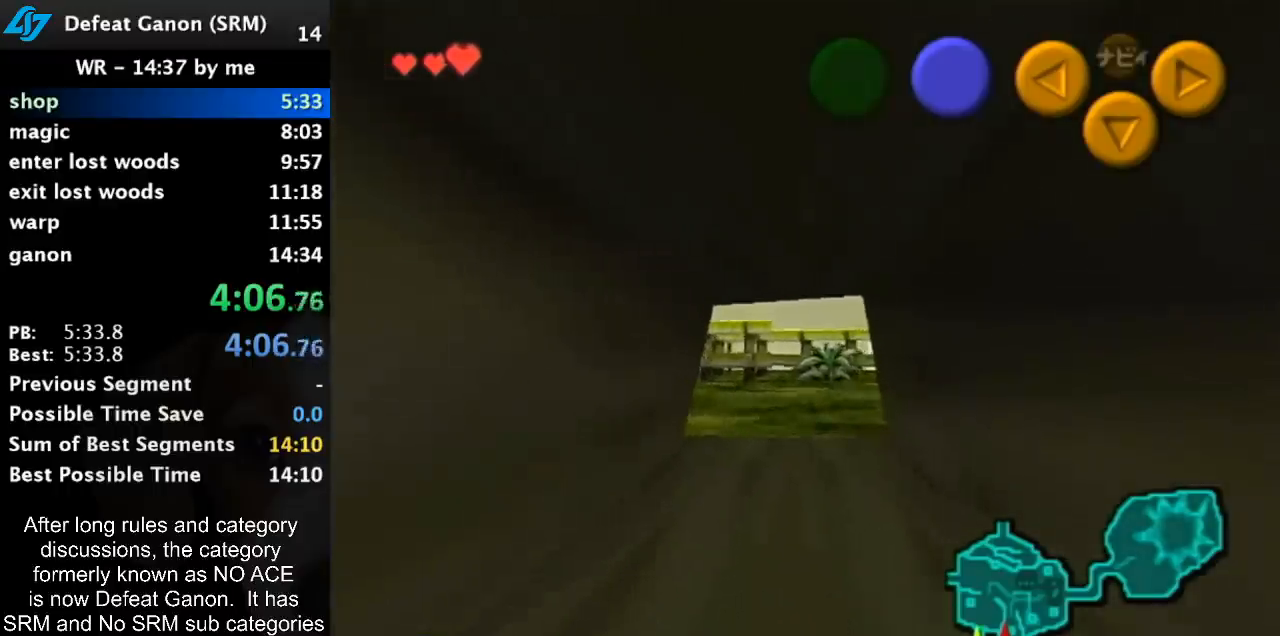
{"buttons": [], "left_stick": "up", "right_stick": "center", "events": []}
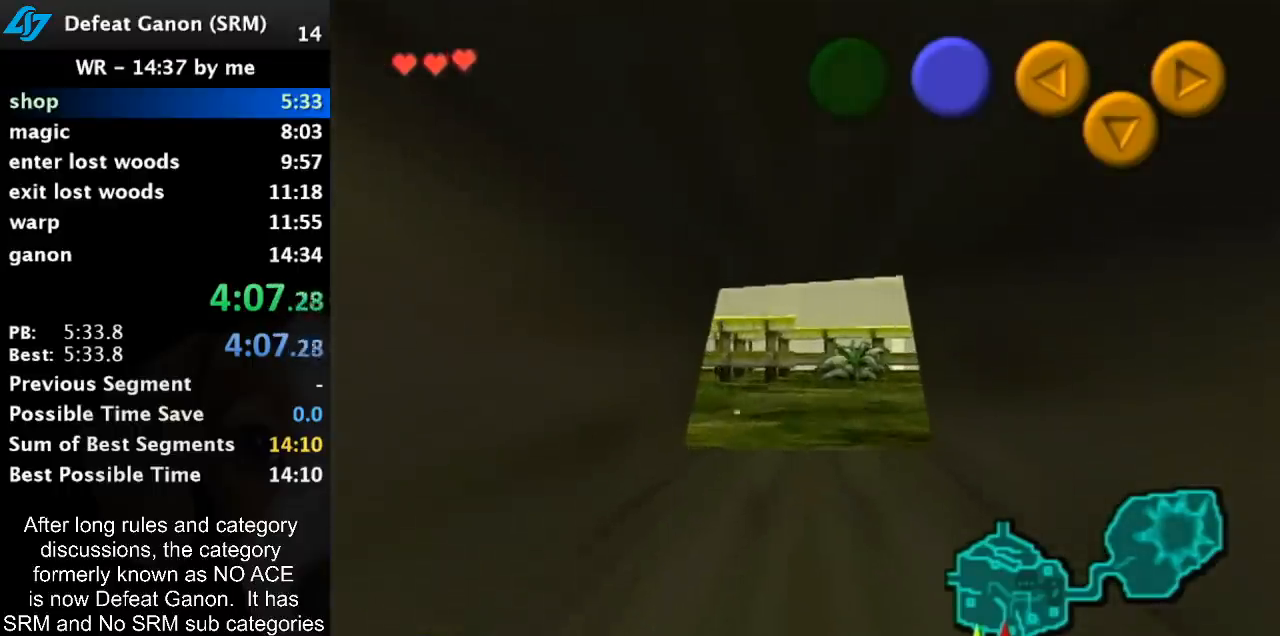
{"buttons": [], "left_stick": "up", "right_stick": "center", "events": []}
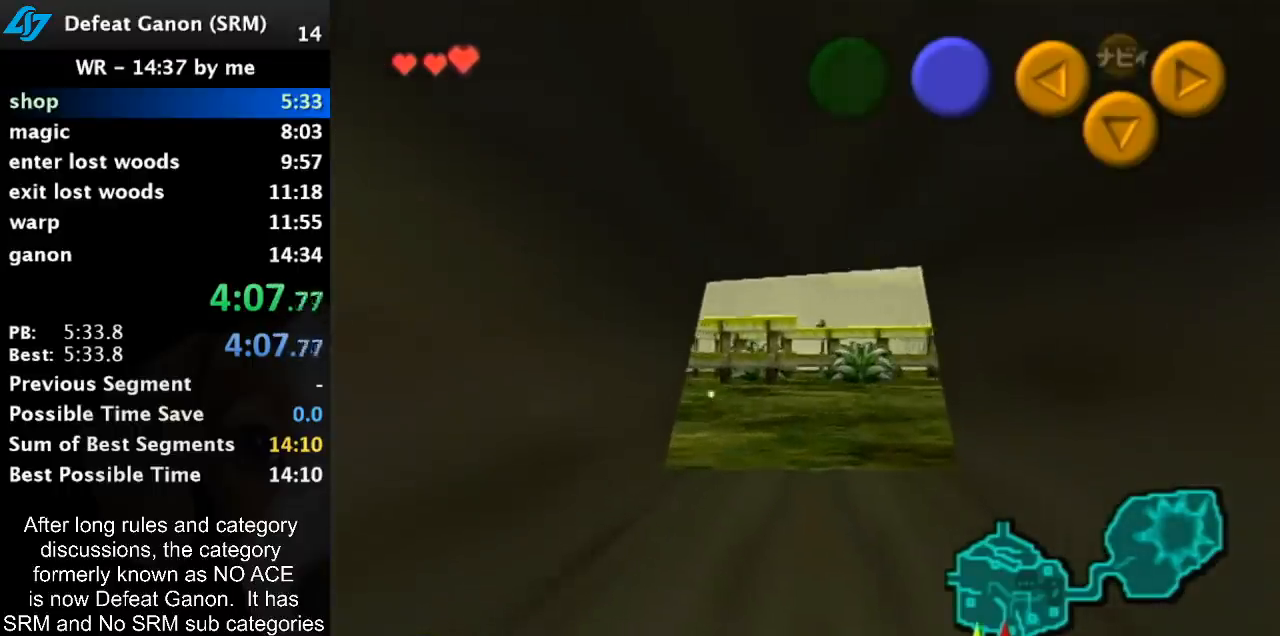
{"buttons": [], "left_stick": "up", "right_stick": "center", "events": []}
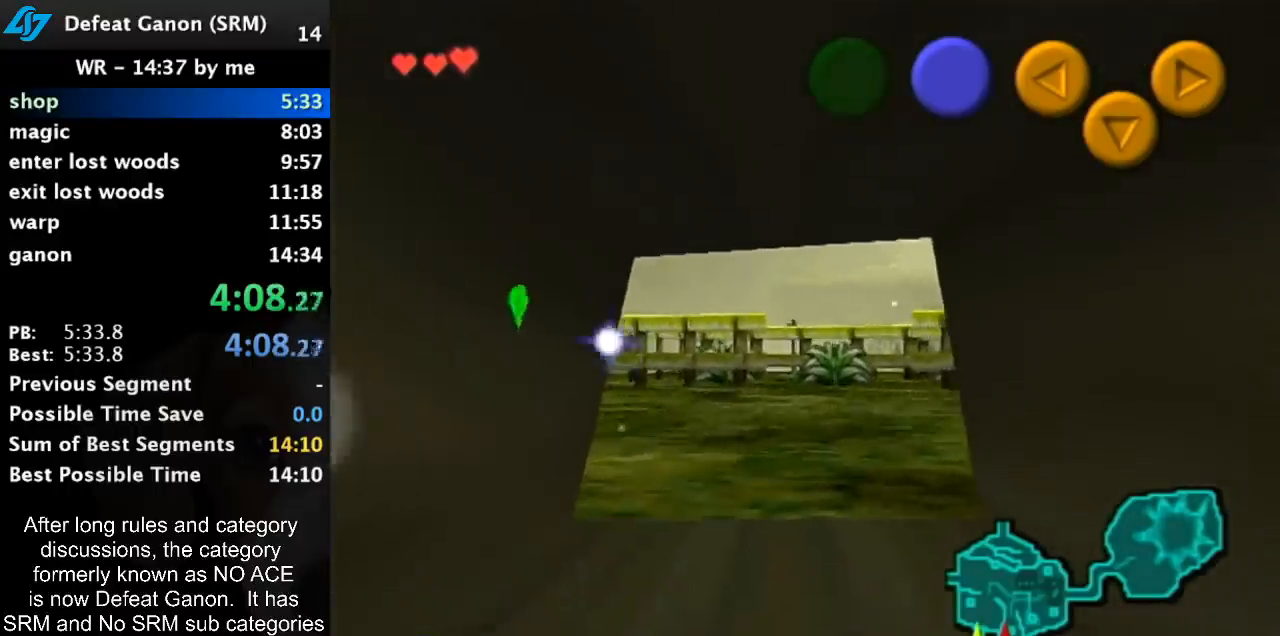
{"buttons": [], "left_stick": "up", "right_stick": "center", "events": []}
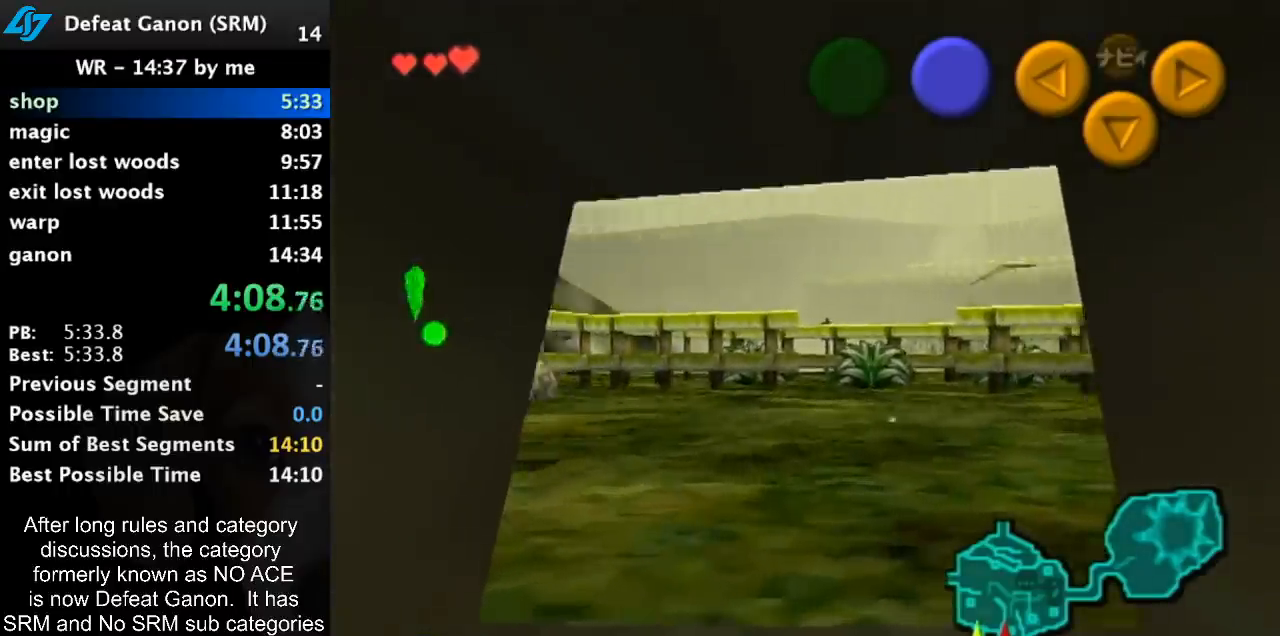
{"buttons": [], "left_stick": "up", "right_stick": "center", "events": []}
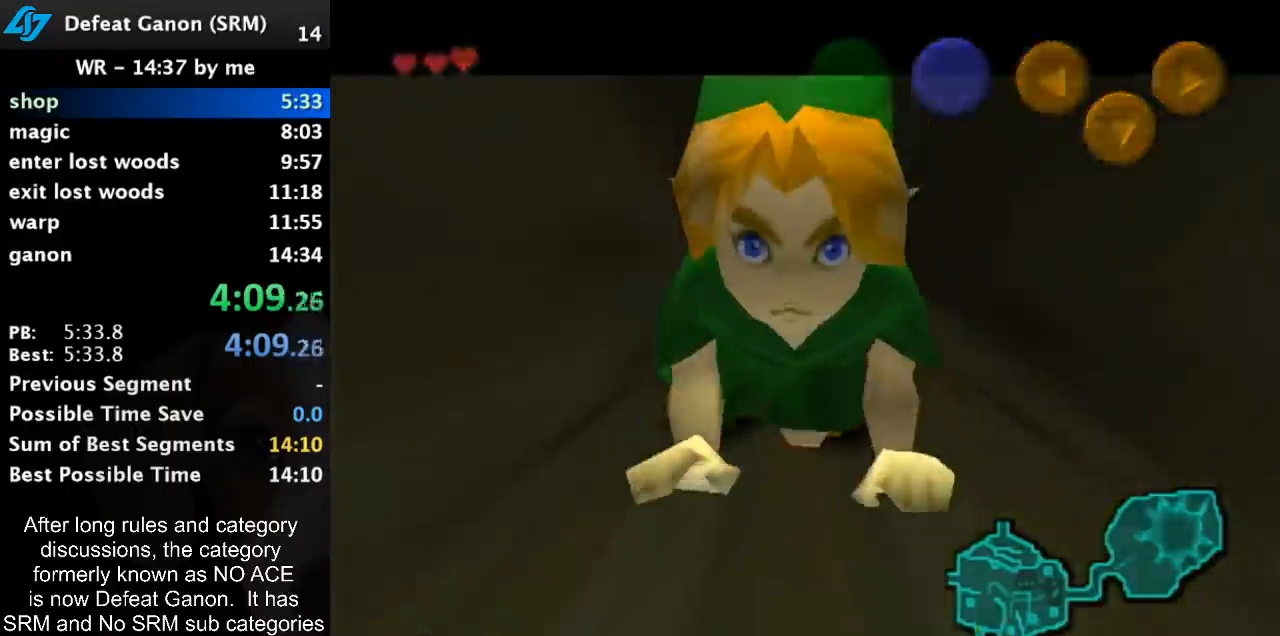
{"buttons": [], "left_stick": "up", "right_stick": "center", "events": []}
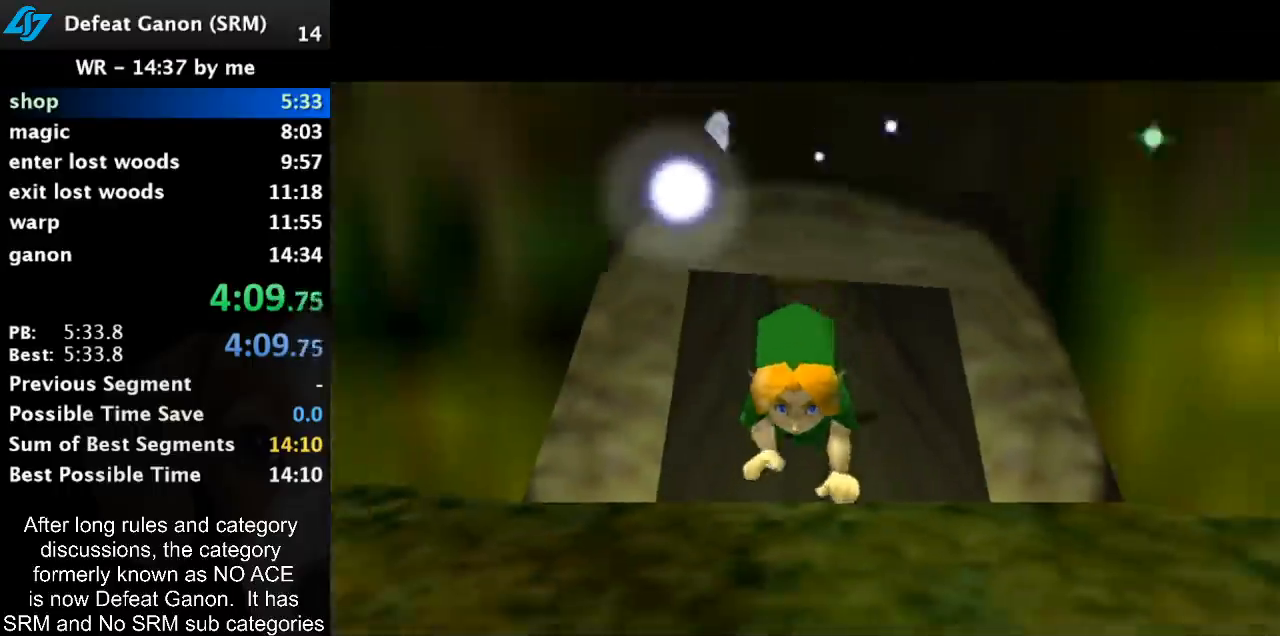
{"buttons": [], "left_stick": "up", "right_stick": "center", "events": []}
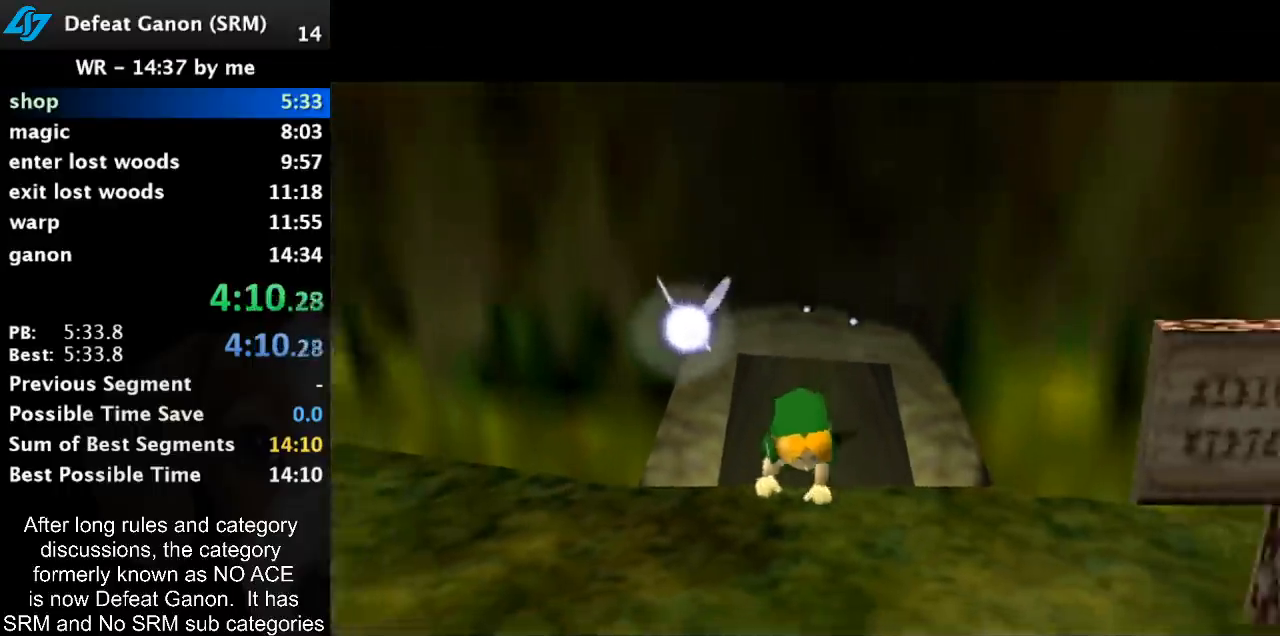
{"buttons": [], "left_stick": "center", "right_stick": "center", "events": [[200, "left_stick", "center"]]}
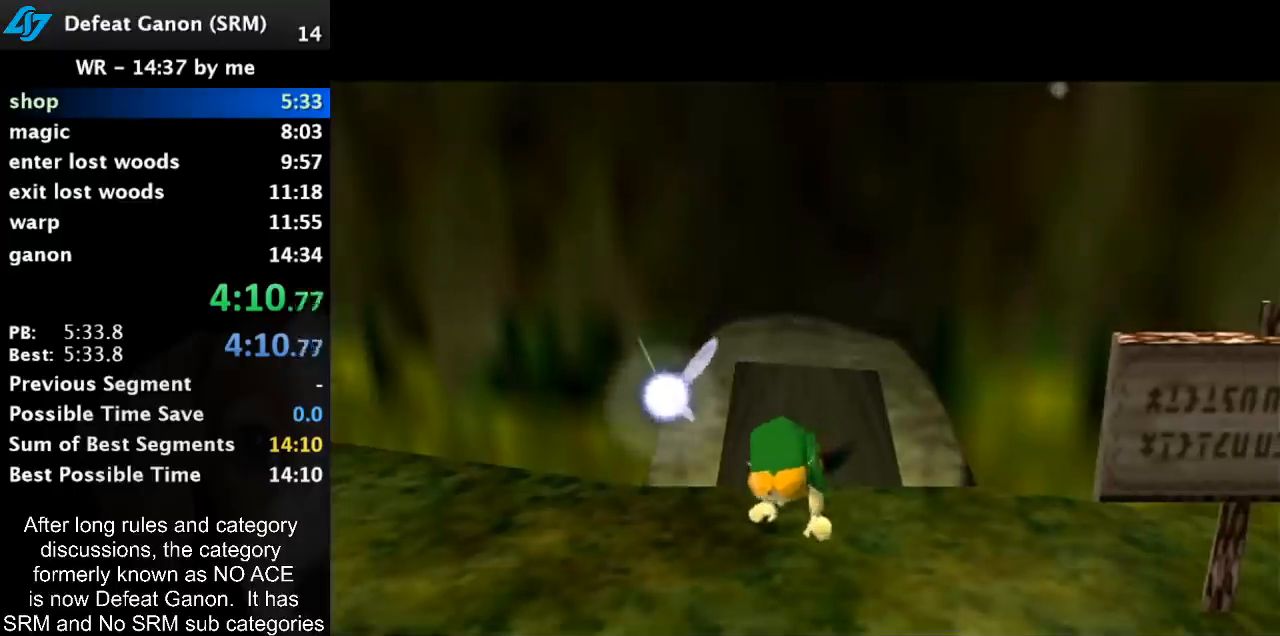
{"buttons": [], "left_stick": "center", "right_stick": "center", "events": []}
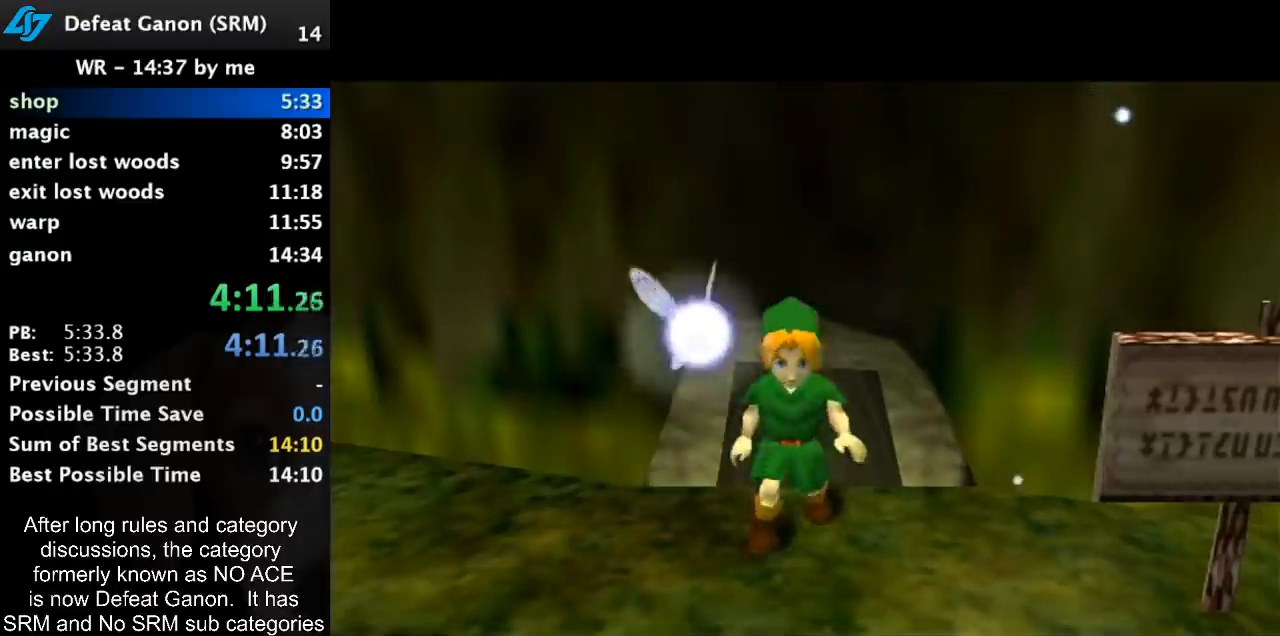
{"buttons": ["L1"], "left_stick": "center", "right_stick": "center", "events": [[300, "left_stick", "up"], [367, "L1", "down"], [367, "left_stick", "center"]]}
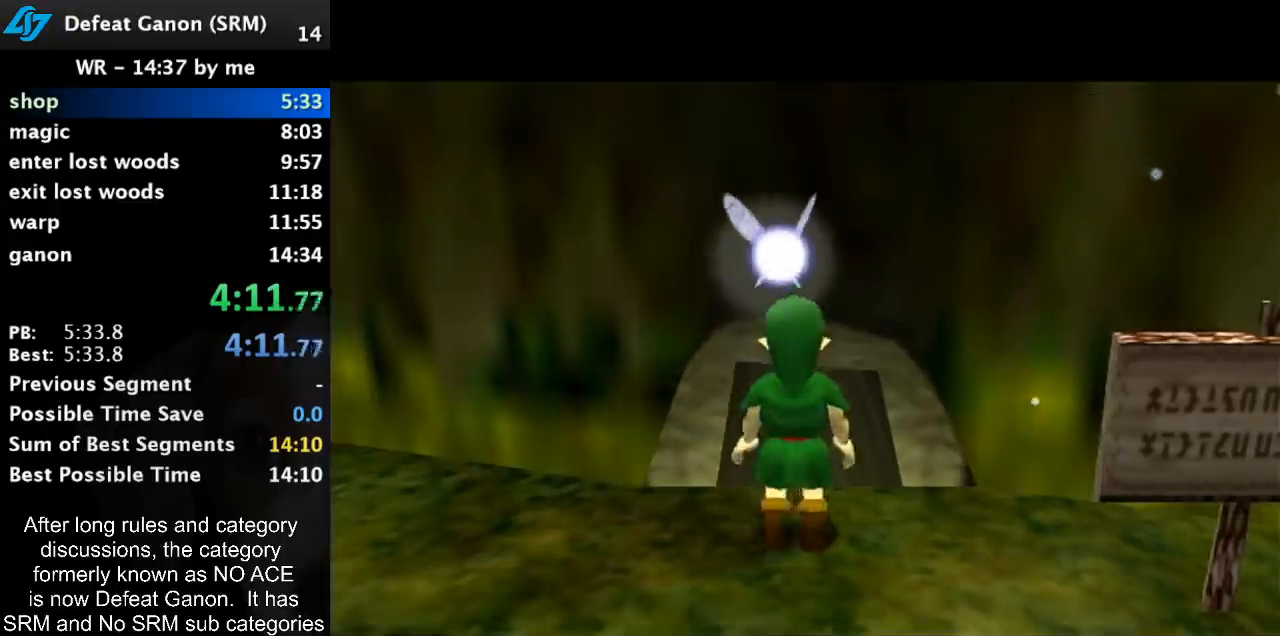
{"buttons": ["L1"], "left_stick": "left", "right_stick": "center", "events": [[17, "left_stick", "down"], [50, "A", "down"], [200, "A", "up"], [417, "left_stick", "left"]]}
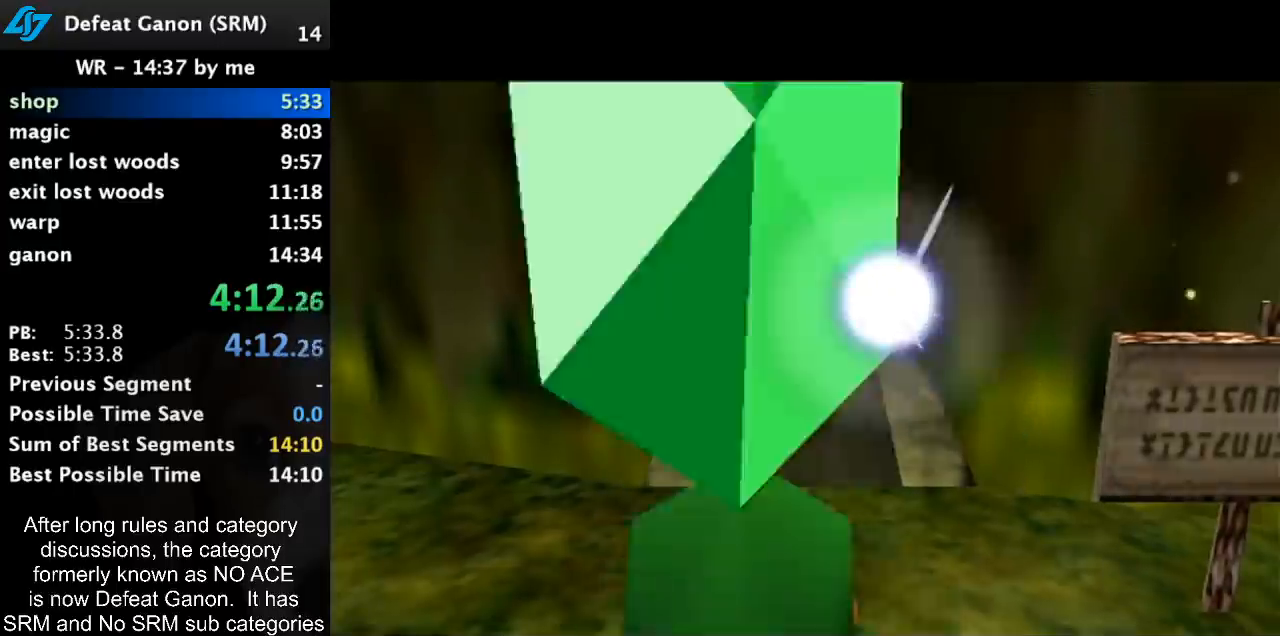
{"buttons": ["L1"], "left_stick": "left", "right_stick": "center", "events": [[283, "A", "down"], [433, "A", "up"]]}
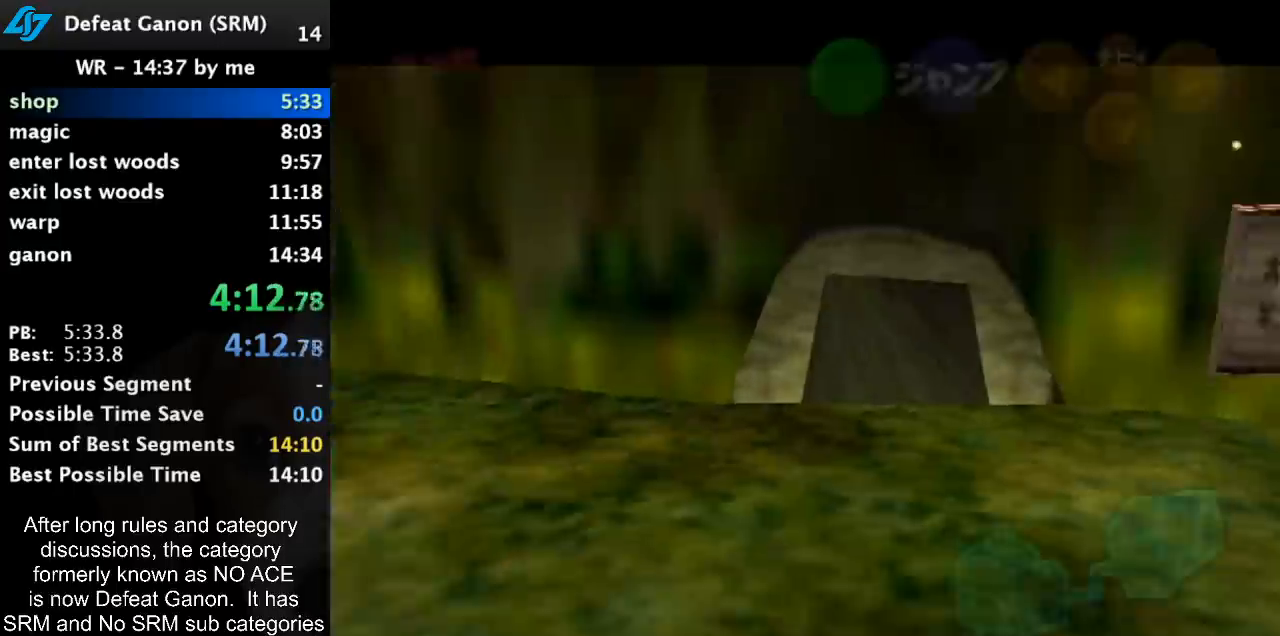
{"buttons": ["L1"], "left_stick": "down", "right_stick": "center", "events": [[67, "left_stick", "up"], [483, "left_stick", "down"]]}